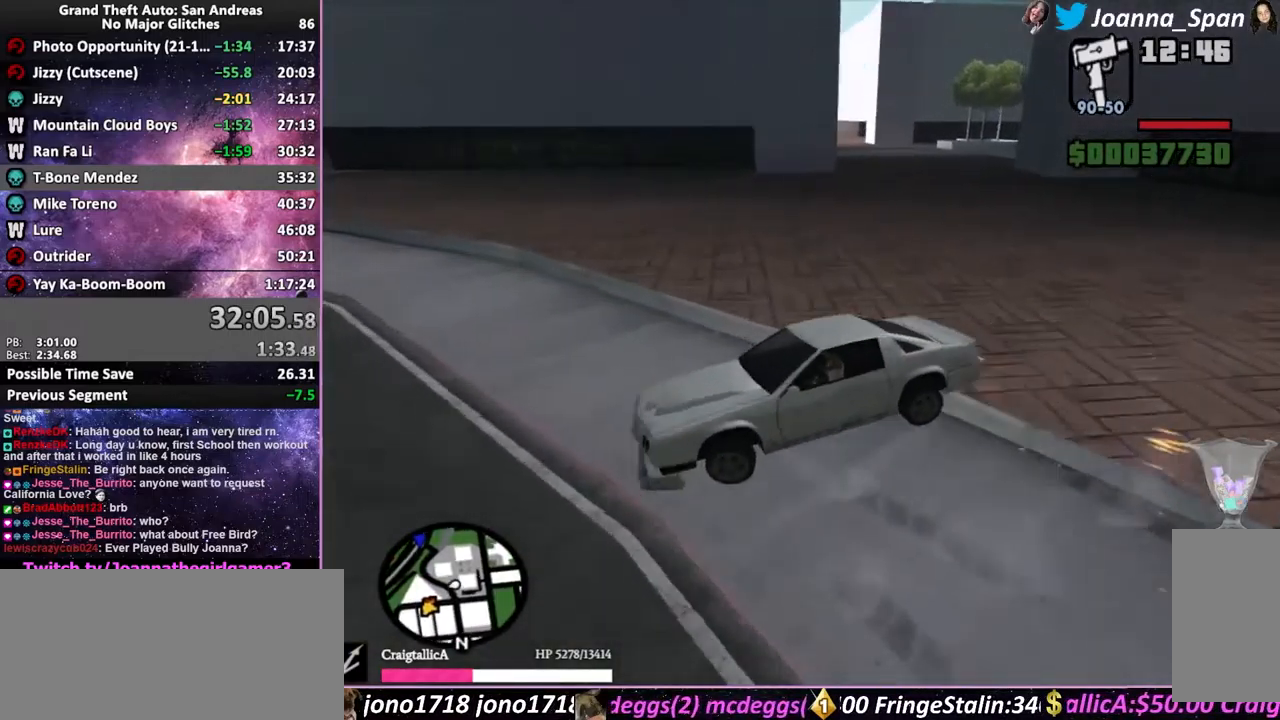
Gameplay with keyboard and mouse; each line is a JSON object with the keys and mouse buttons held at the frame after it. "events" lists presses ("down") and releases ("up") of ".", "/", "0", "1", "2", "3", "4", "5", "6", "7", "8", "9", "a", "alt_l", "alt_r", "b", "backslash", "backspace", "c", "caps_lock", "comma", "ctrl_l", "ctrl_r", "d", "down", "e", "equals", "escape", "f", "f1", "f10", "f11", "f12", "f2", "f3", "f4", "f5", "f6", "f7", "f8", "f9", "g", "h", "i", "j", "k", "l", "lbracket", "left", "m", "minus", "n", "o", "p", "q", "quote", "r", "rbracket", "return", "right", "s", "semicolon", "shift_l", "shift_r", "space", "super", "t", "tab", "tilde", "u", "up", "v", "w", "x", "y", "z", "mouse_left", "mouse_wheel", "mouse_right", "mouse_mb4" and "mouse_mb5" between this image and that frame as [ms after this image, input, new state], when the widget could be followed in between. "mouse_left", "mouse_wheel", "mouse_right", "mouse_mb4", "mouse_mb5" = the "left", "wheel", "right", "mb4", "mb5" buttons of the "mouse" list. No other keys are recorded. "wheel" means that the mouse wheel is clicked or scrolled. Not read: mouse_move.
{"keys": ["a", "f5", "f7", "w"], "mouse": [], "events": [[117, "f5", "down"], [117, "w", "down"], [183, "d", "up"], [183, "f8", "up"], [283, "a", "down"], [283, "f7", "down"]]}
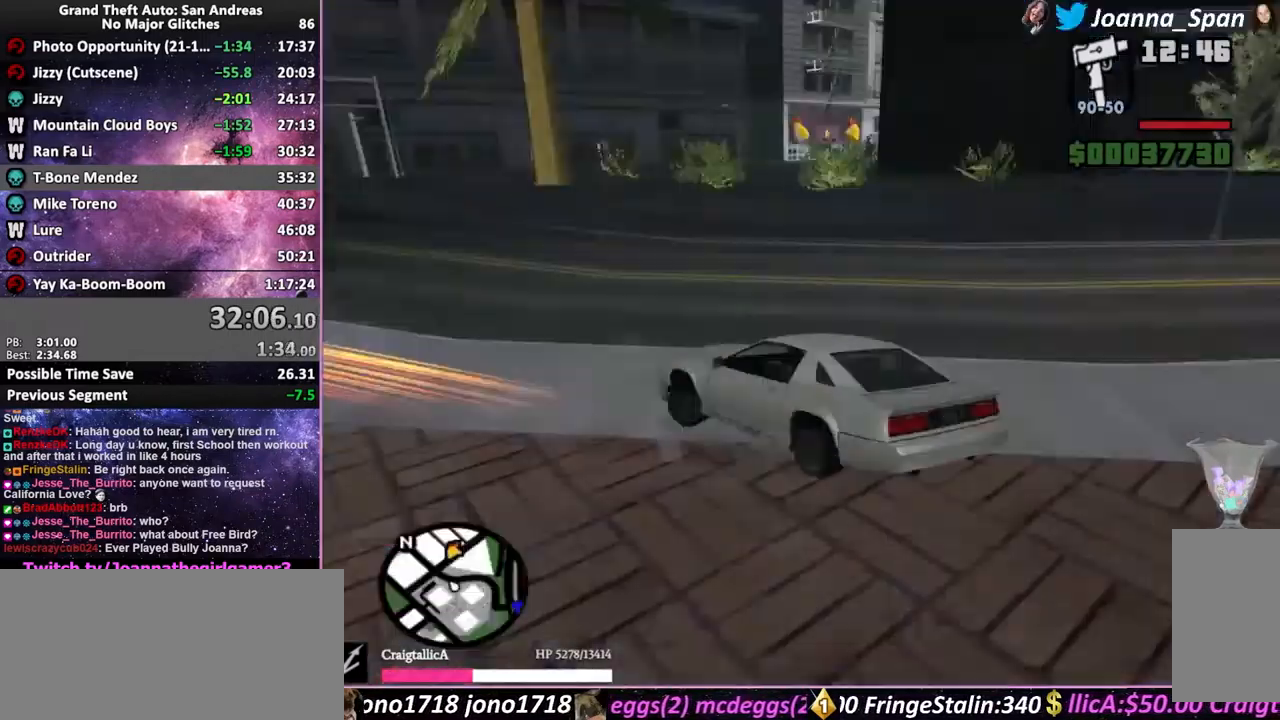
{"keys": ["d", "f5", "f8", "w"], "mouse": [], "events": [[17, "a", "up"], [17, "f7", "up"], [483, "d", "down"], [483, "f8", "down"]]}
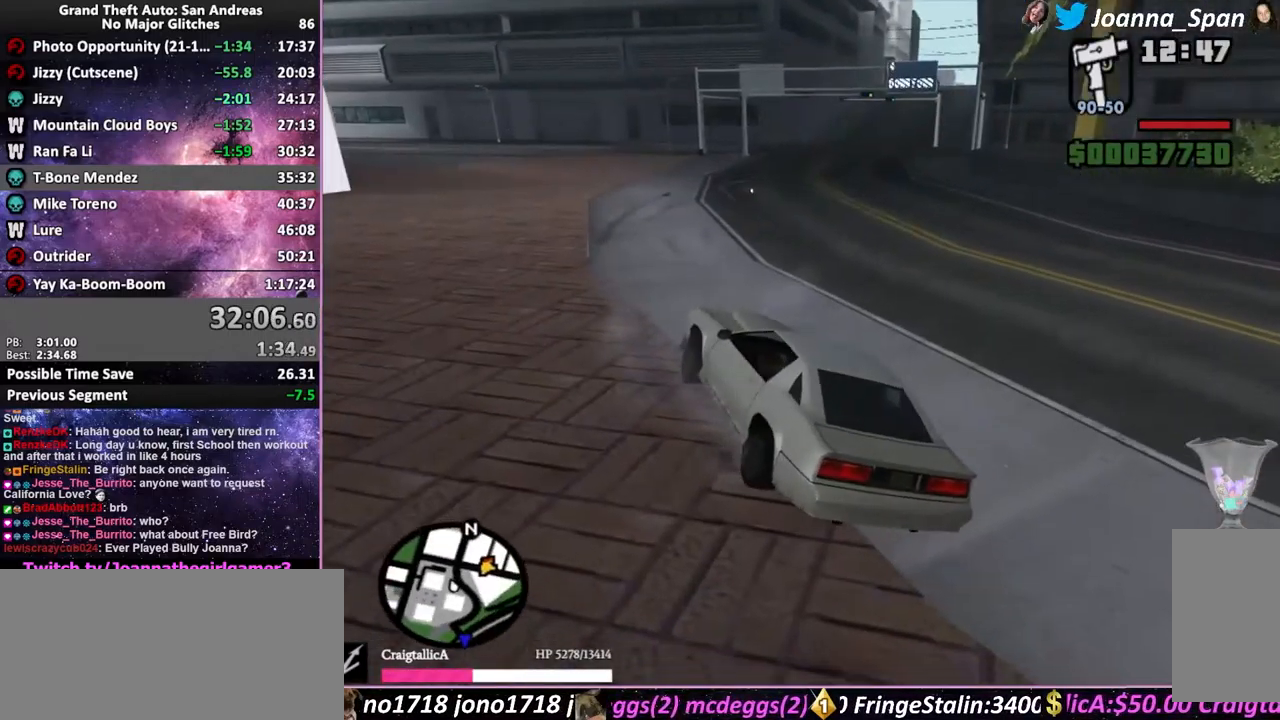
{"keys": ["d", "f5", "f8", "w"], "mouse": [], "events": []}
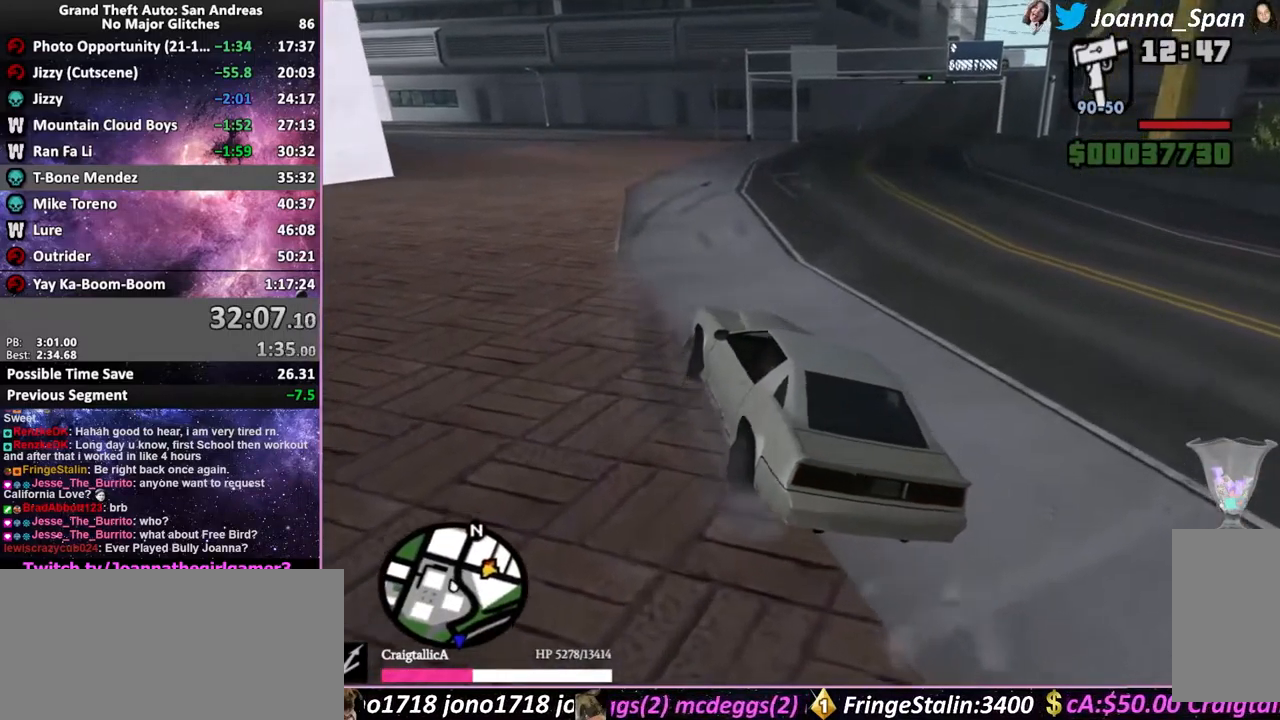
{"keys": ["f5", "w"], "mouse": [], "events": [[150, "d", "up"], [150, "f8", "up"], [350, "d", "down"], [350, "f8", "down"], [433, "d", "up"], [433, "f8", "up"]]}
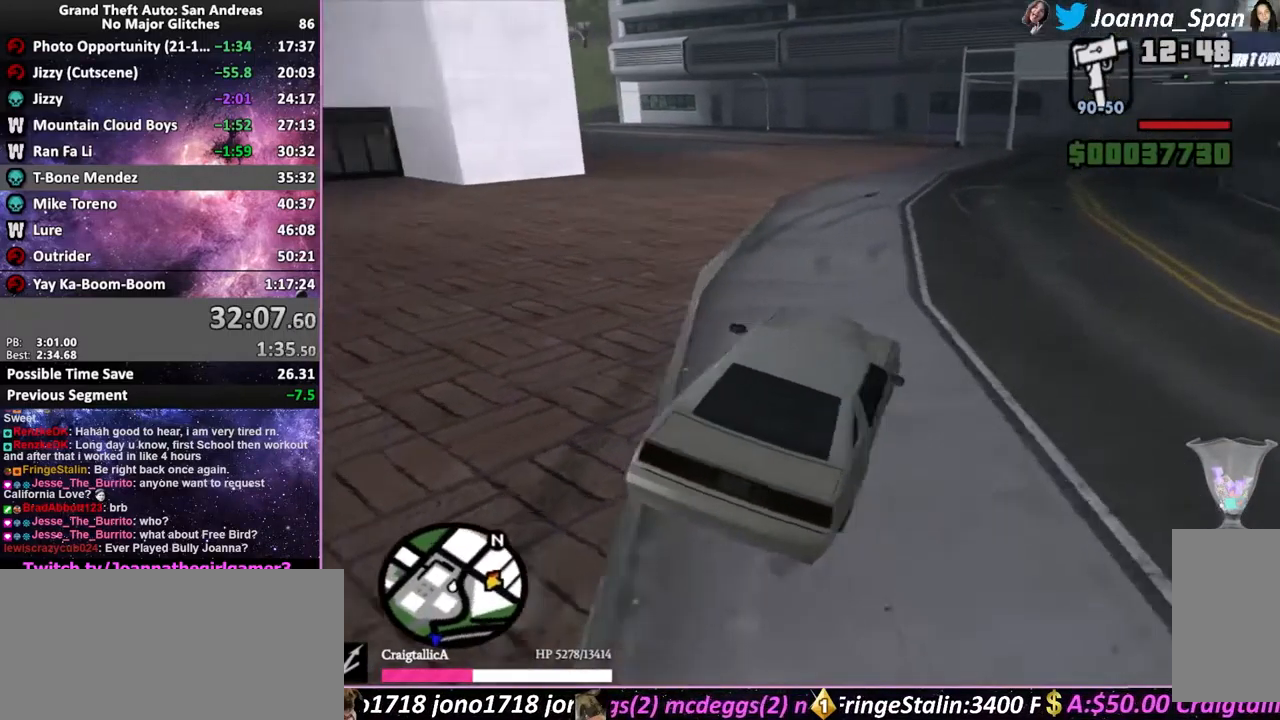
{"keys": ["a", "f5", "f7", "w"], "mouse": [], "events": [[250, "a", "down"], [250, "f7", "down"]]}
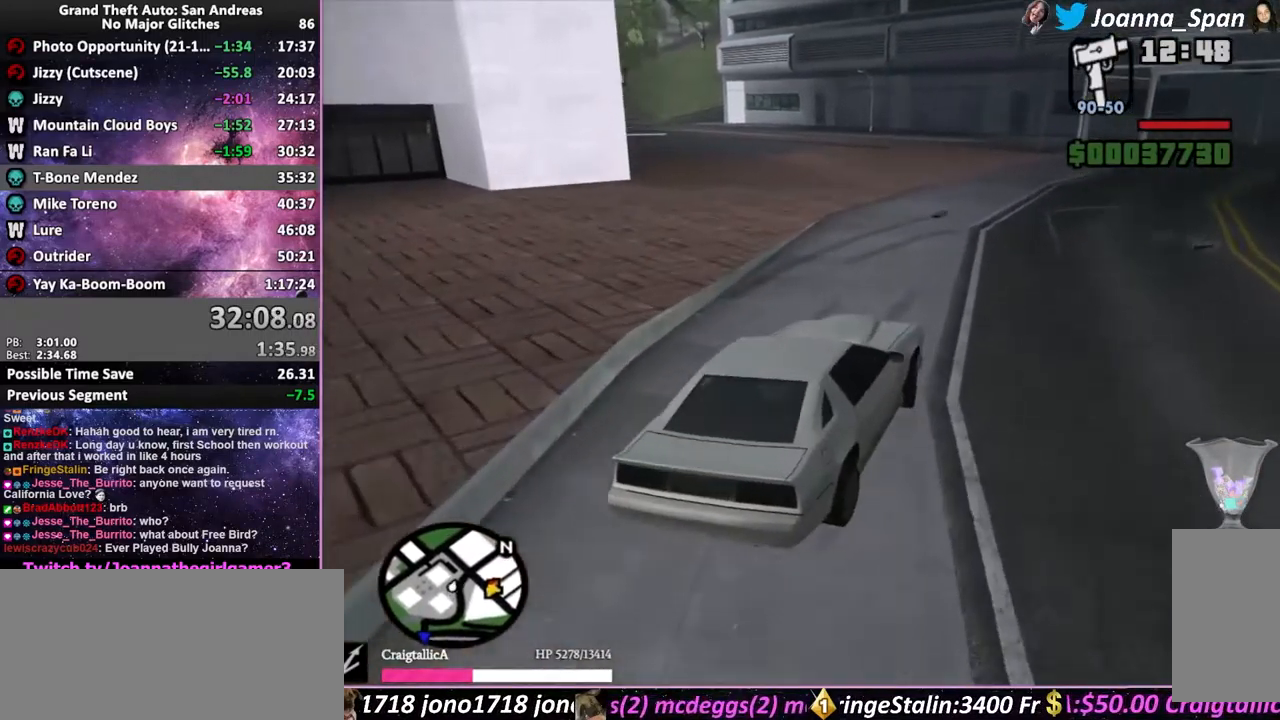
{"keys": ["a", "f7"], "mouse": [], "events": [[217, "f5", "up"], [217, "w", "up"]]}
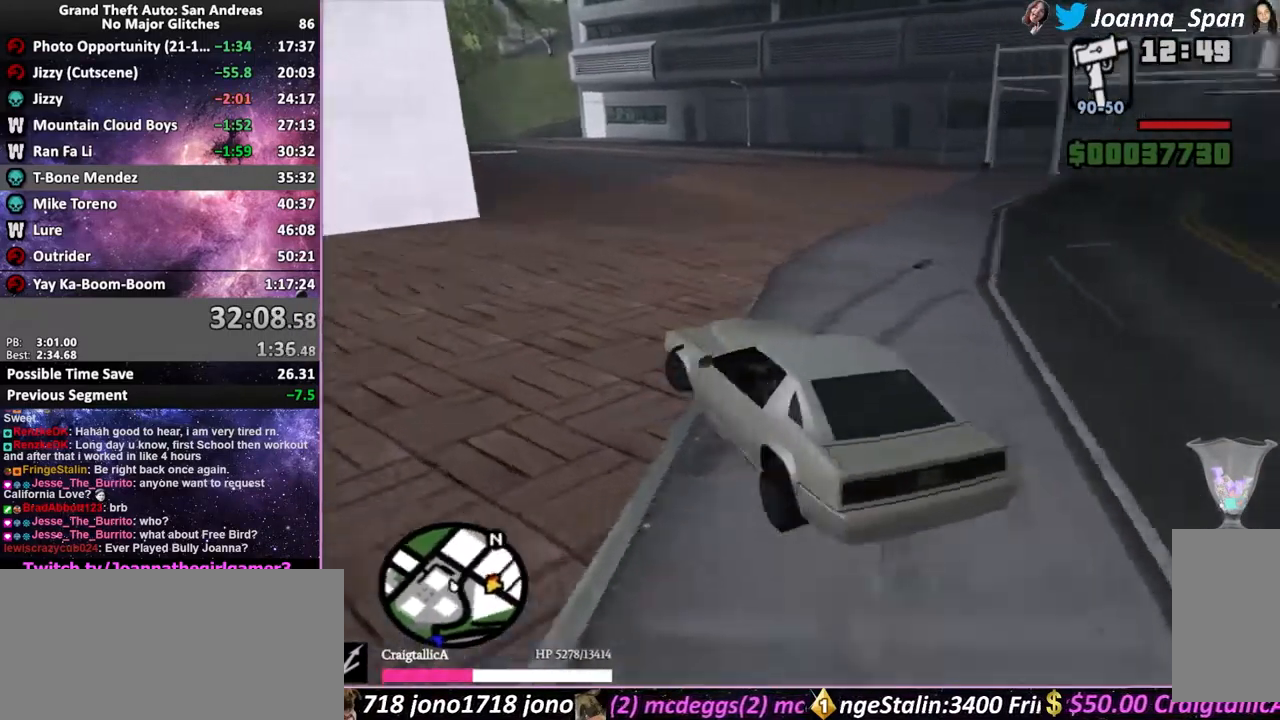
{"keys": ["a", "f5", "f7", "w"], "mouse": [], "events": [[317, "f5", "down"], [317, "w", "down"]]}
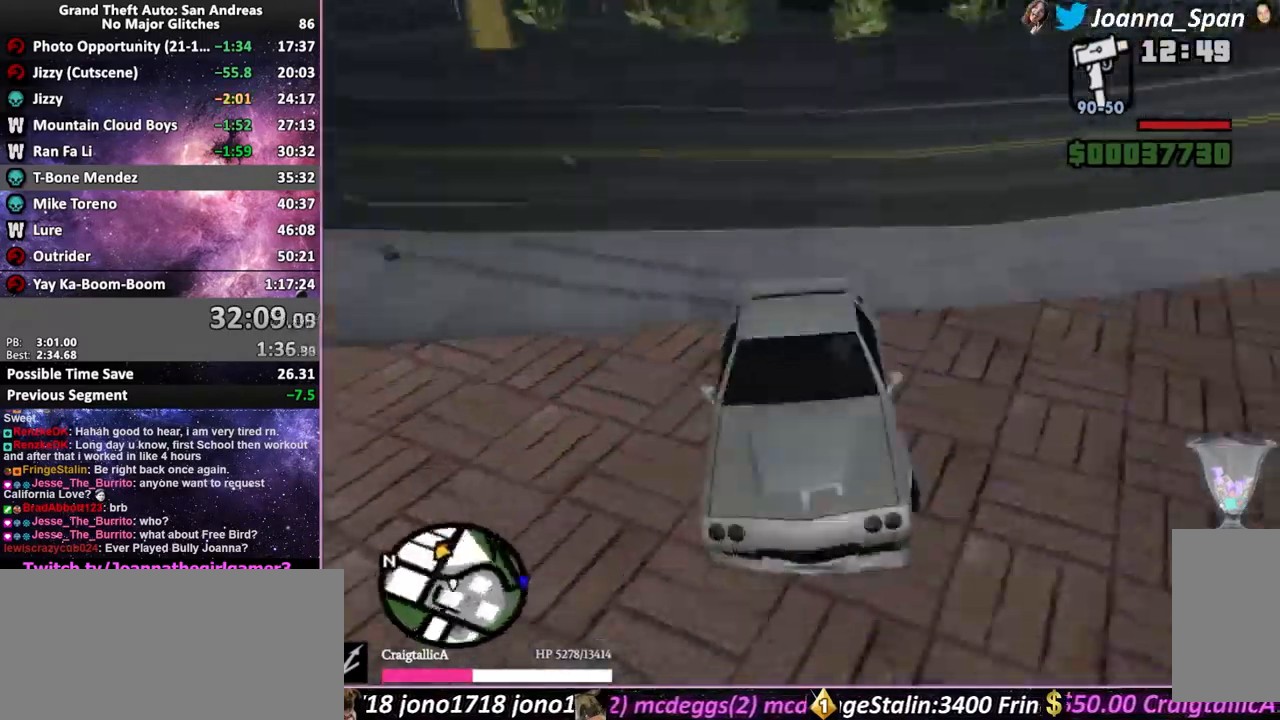
{"keys": ["a", "f5", "f7", "w"], "mouse": [], "events": [[217, "a", "up"], [217, "f7", "up"], [350, "a", "down"], [350, "f7", "down"]]}
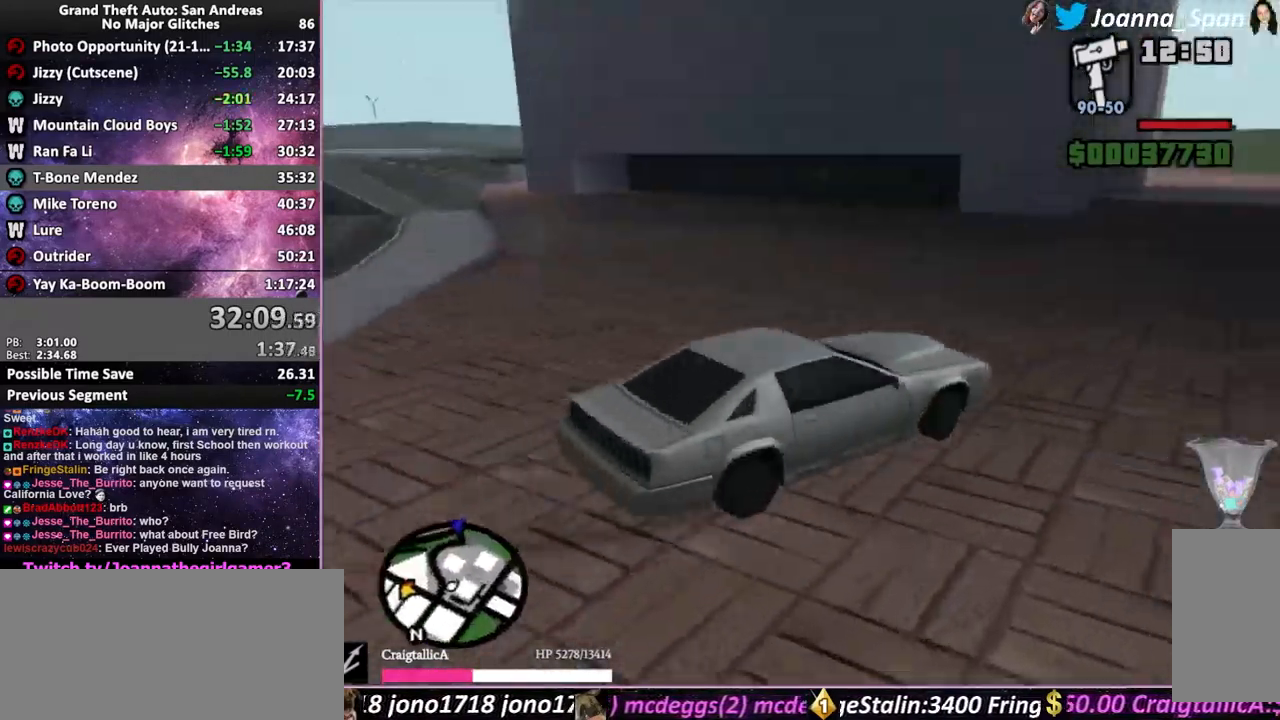
{"keys": ["d", "f5", "f8", "w"], "mouse": [], "events": [[217, "a", "up"], [217, "f7", "up"], [250, "d", "down"], [250, "f8", "down"]]}
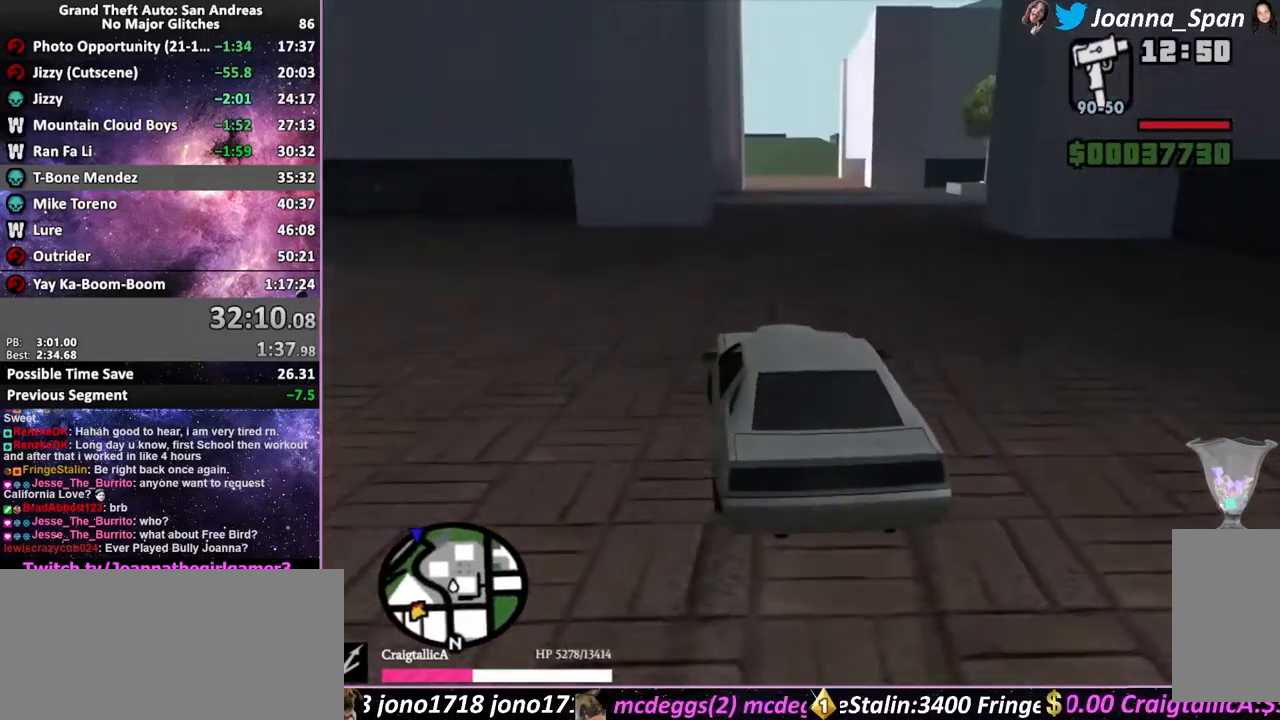
{"keys": ["f5", "w"], "mouse": [], "events": [[134, "d", "up"], [134, "f8", "up"]]}
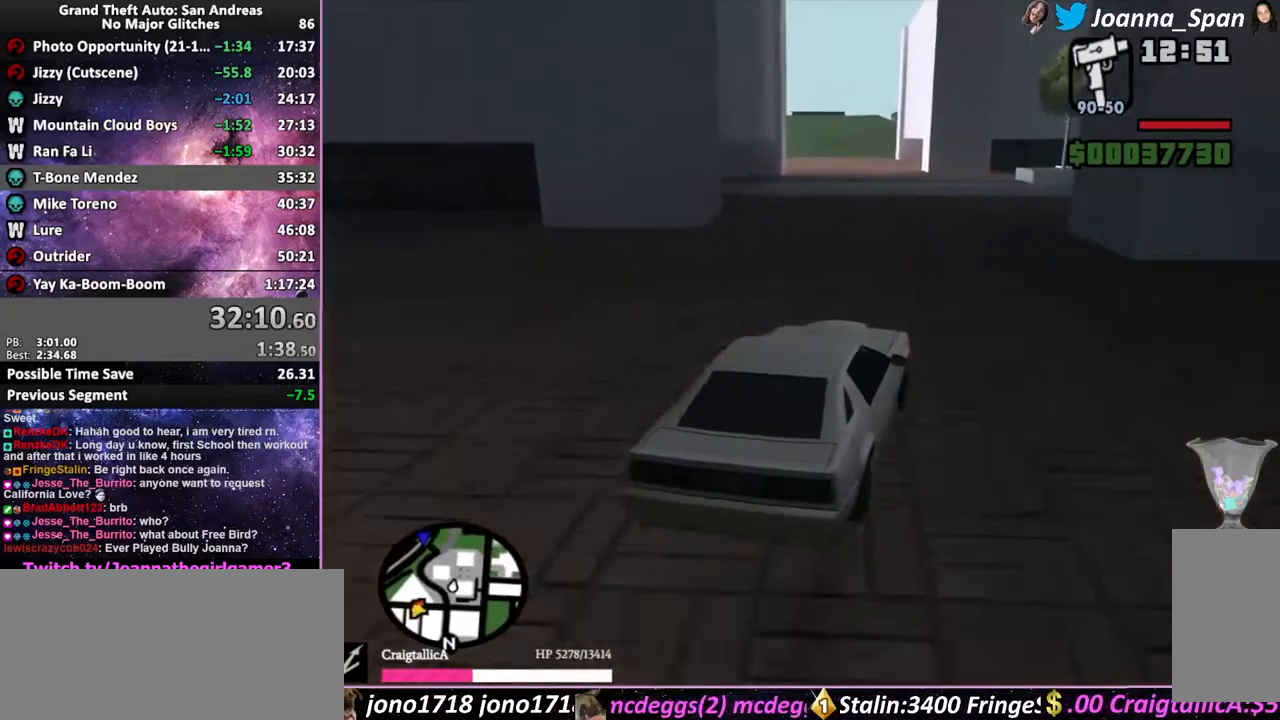
{"keys": ["f5", "w"], "mouse": [], "events": [[17, "a", "down"], [17, "f7", "down"], [267, "a", "up"], [267, "f7", "up"]]}
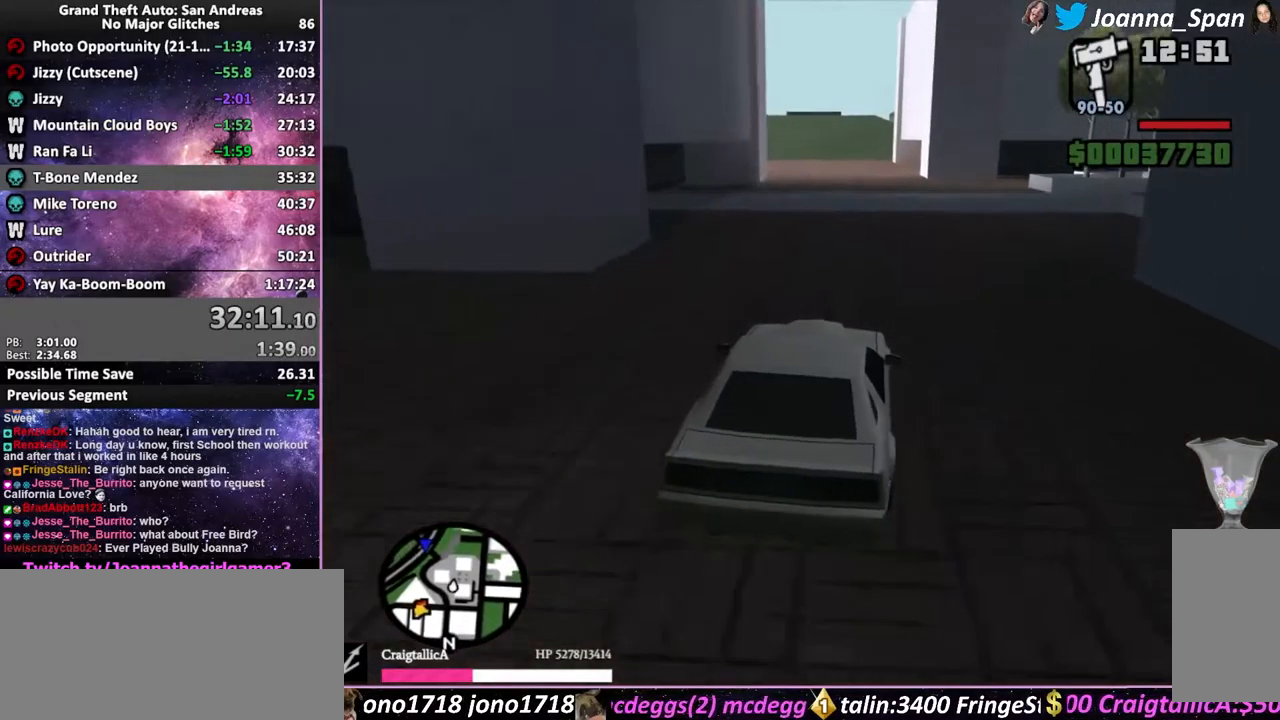
{"keys": ["f5", "w"], "mouse": [], "events": []}
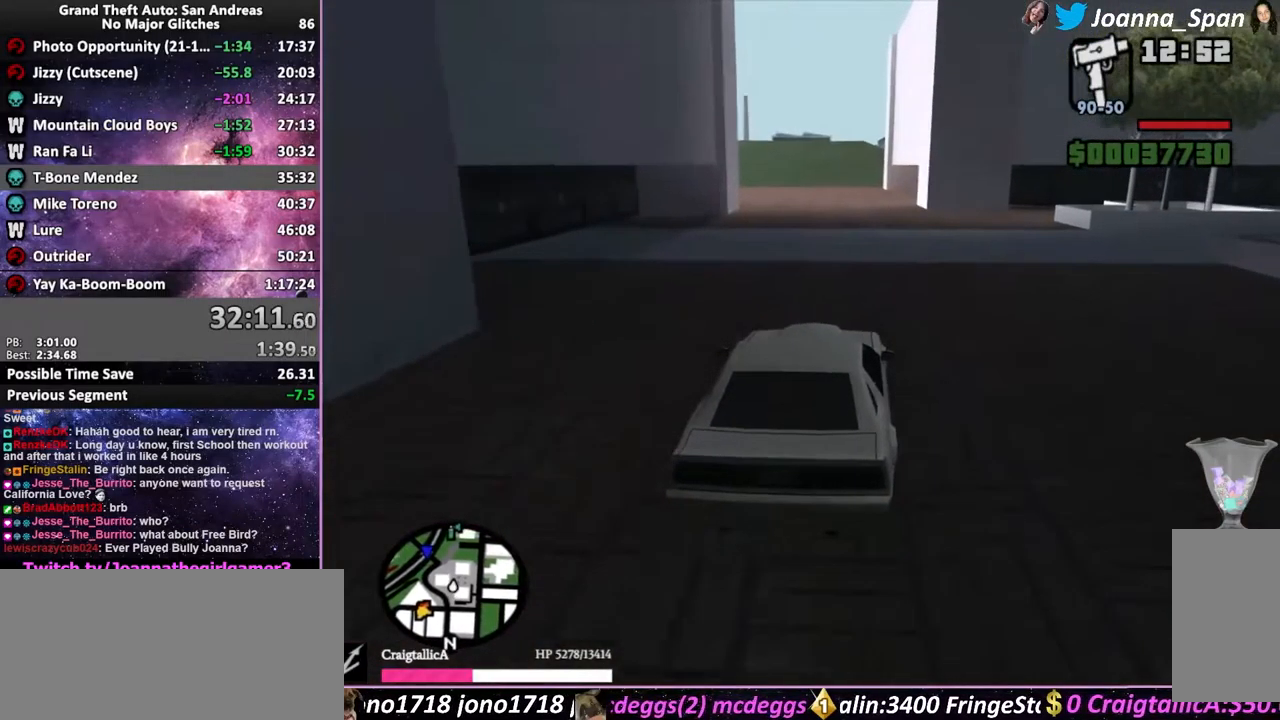
{"keys": ["f5", "w"], "mouse": [], "events": [[184, "a", "down"], [184, "f7", "down"], [300, "a", "up"], [300, "f7", "up"]]}
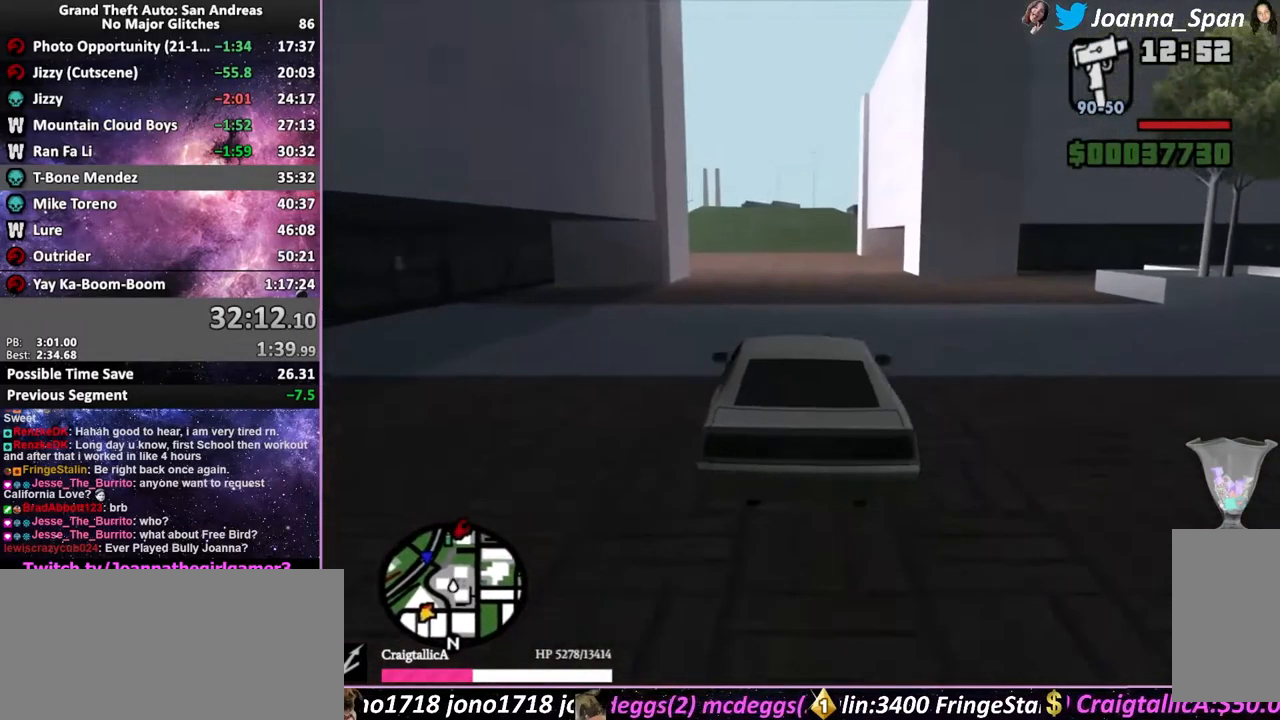
{"keys": ["f5", "w"], "mouse": [], "events": []}
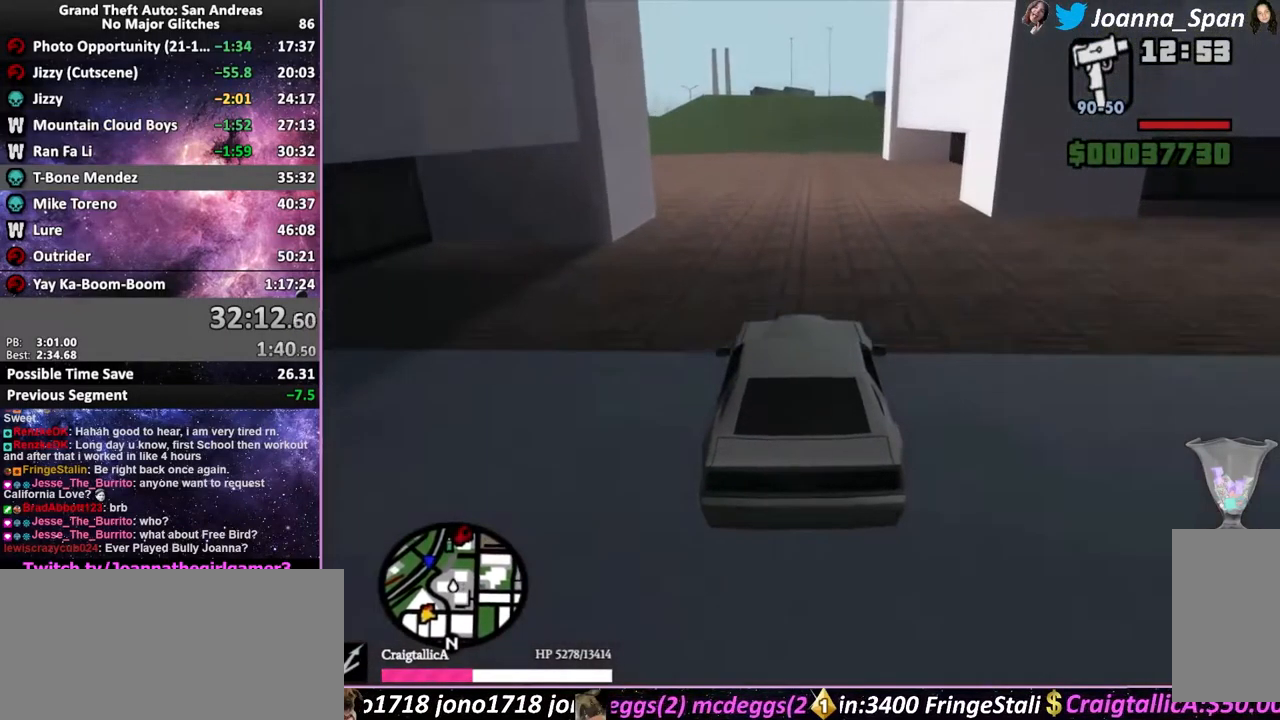
{"keys": ["f5", "w"], "mouse": [], "events": []}
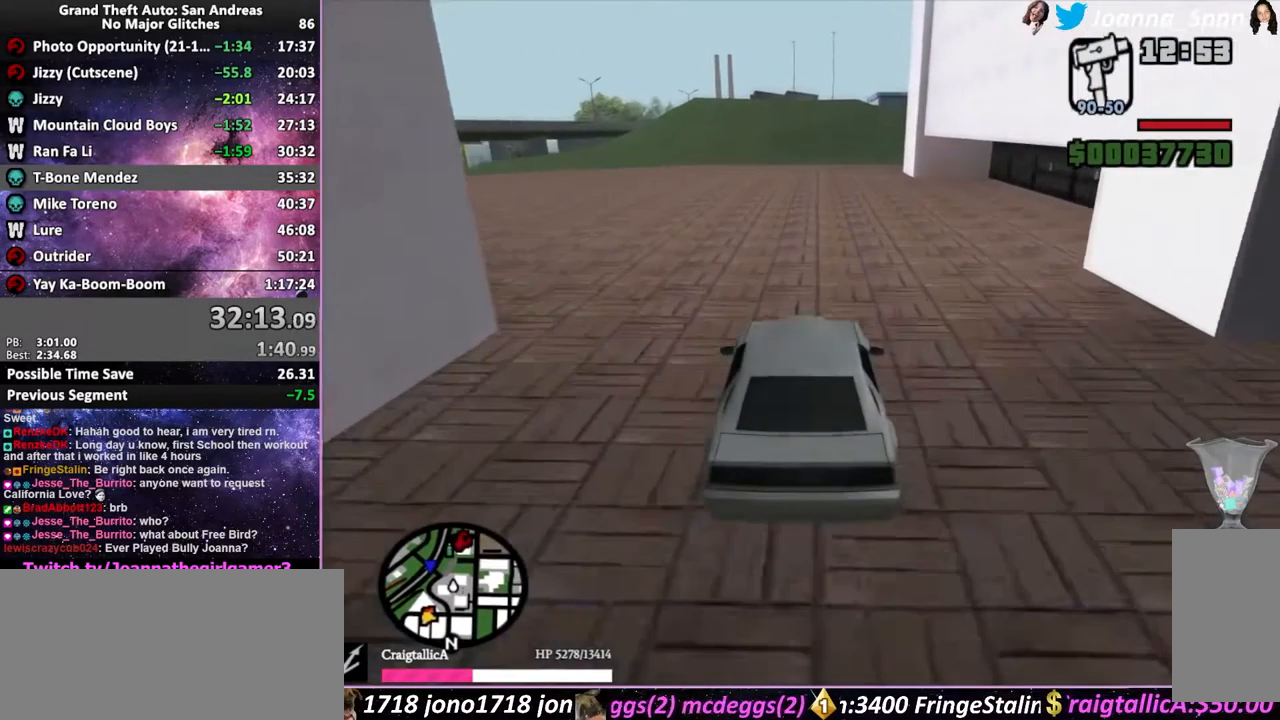
{"keys": ["f5", "w"], "mouse": [], "events": []}
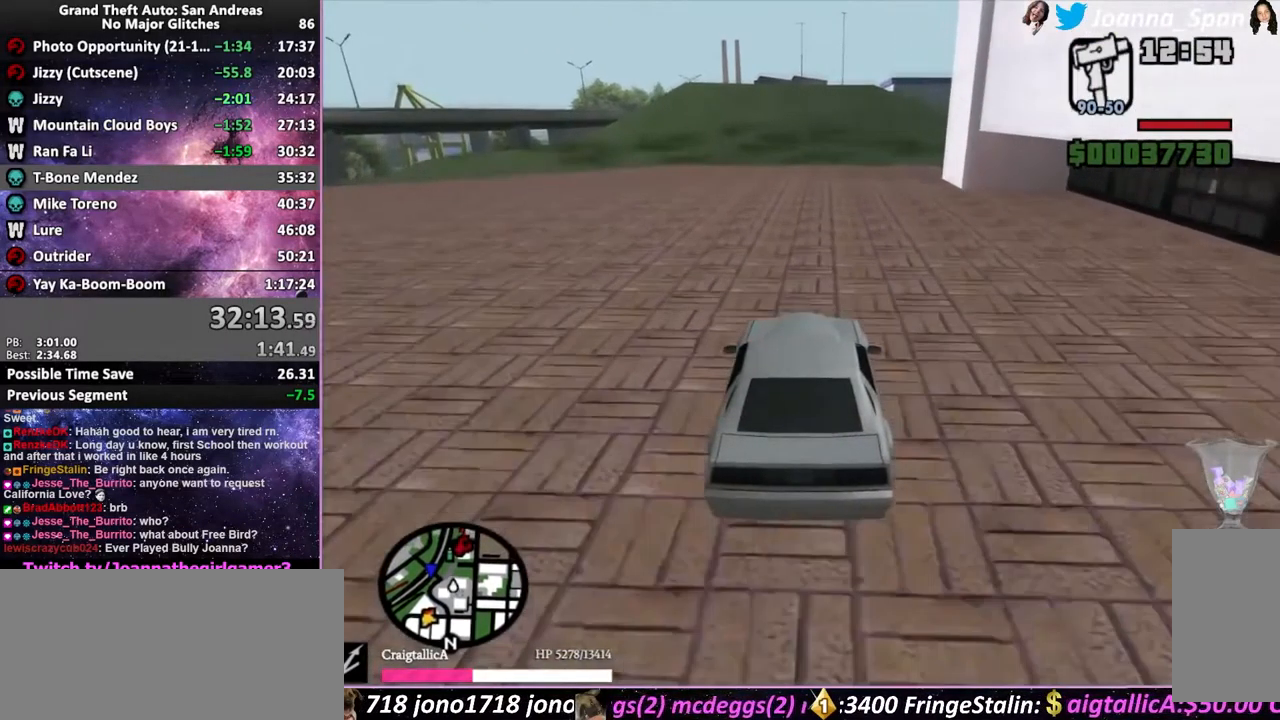
{"keys": ["f5", "w"], "mouse": [], "events": [[234, "a", "down"], [234, "f7", "down"], [367, "a", "up"], [367, "f7", "up"]]}
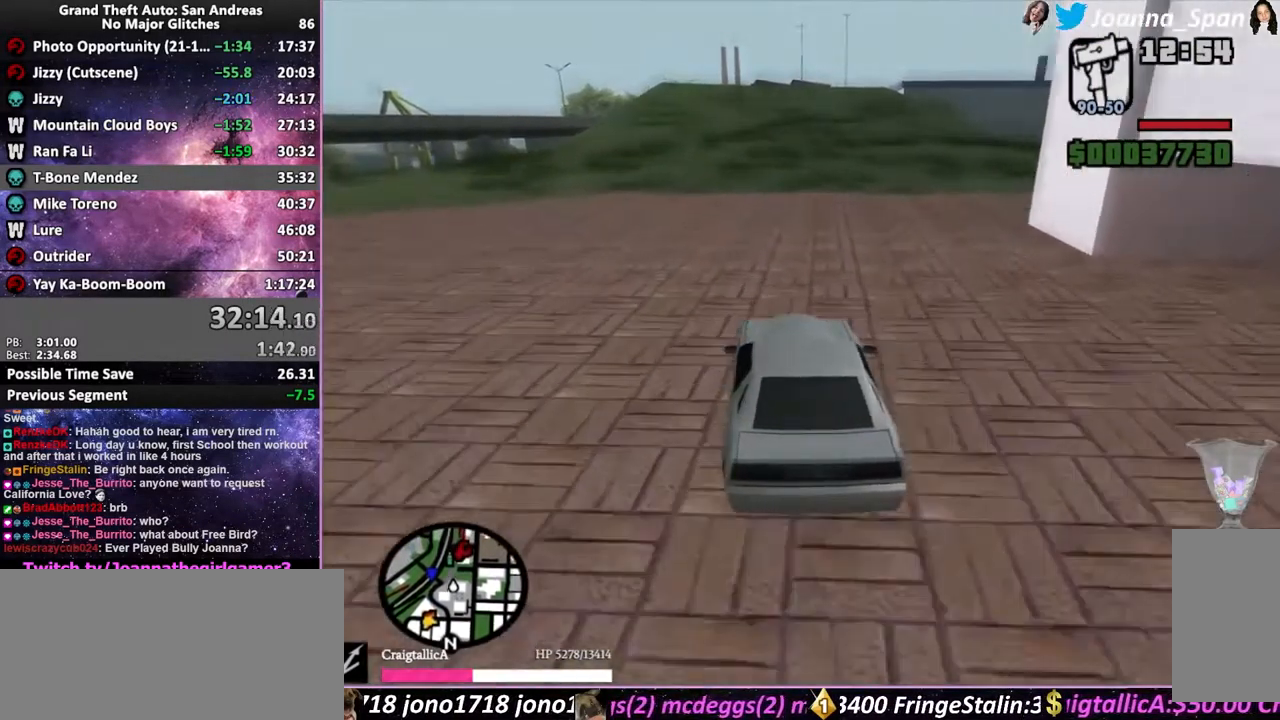
{"keys": ["f5", "w"], "mouse": [], "events": []}
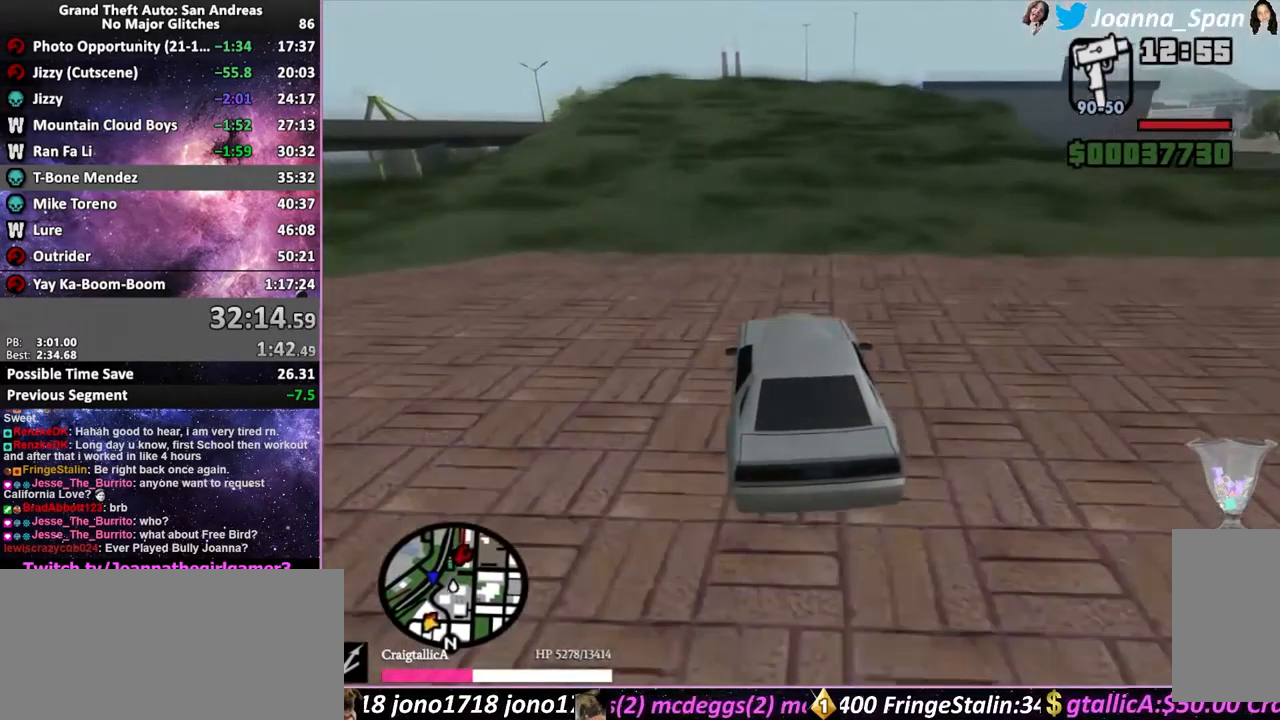
{"keys": ["f5", "w"], "mouse": [], "events": []}
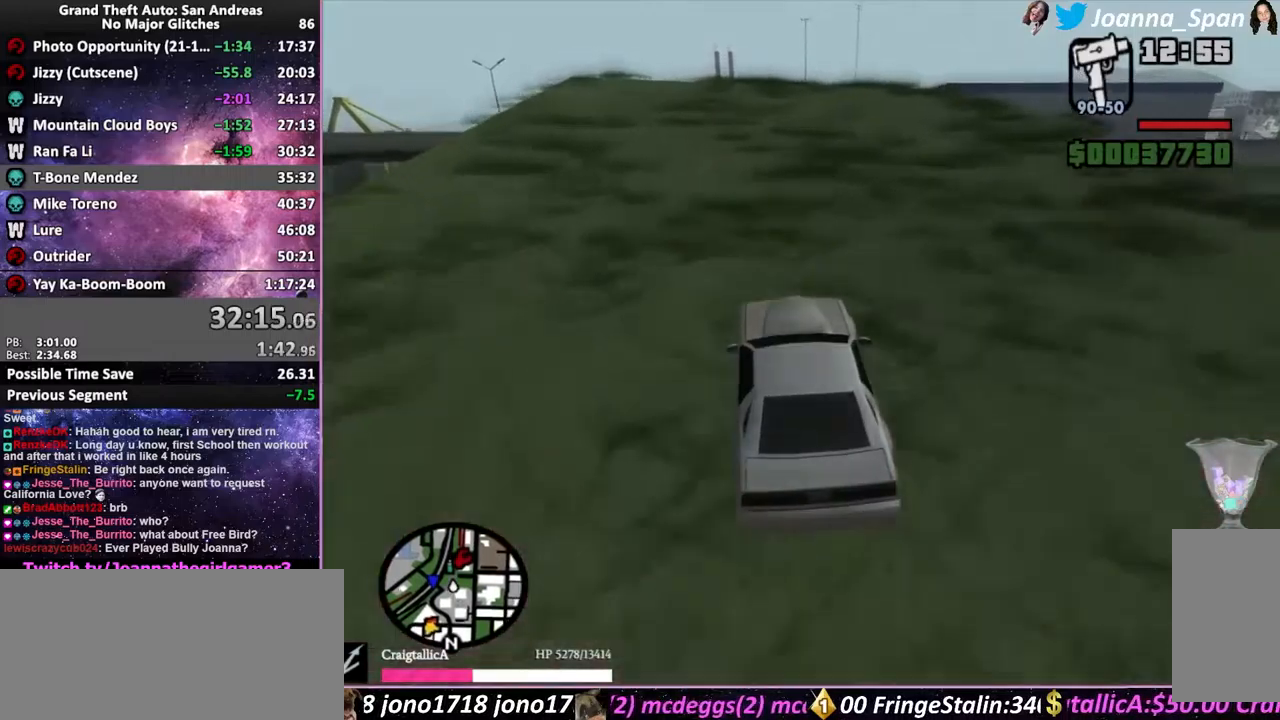
{"keys": ["f"], "mouse": [], "events": [[150, "f5", "up"], [150, "w", "up"], [200, "f", "down"], [283, "f", "up"], [350, "f", "down"], [433, "f", "up"], [467, "f", "down"]]}
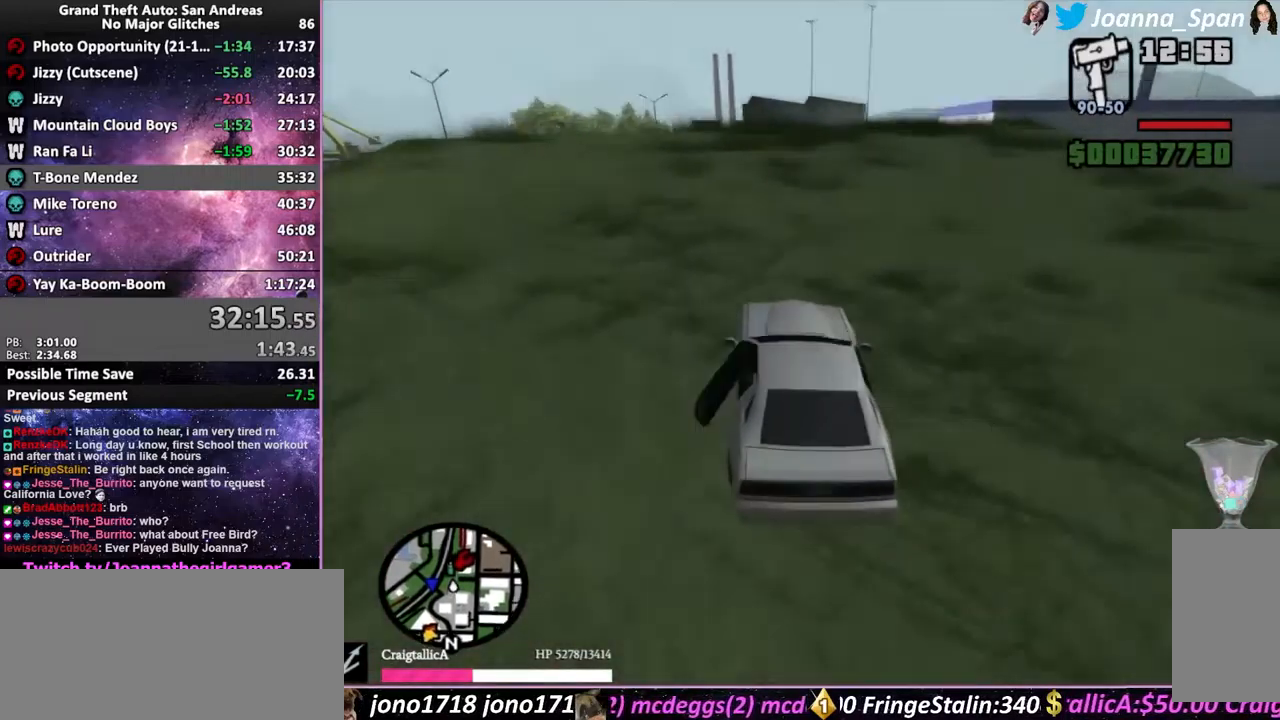
{"keys": ["a", "f5", "f7", "shift_l", "w"], "mouse": [], "events": [[317, "shift_l", "down"], [383, "a", "down"], [383, "f7", "down"], [400, "f5", "down"], [400, "w", "down"], [417, "f", "up"]]}
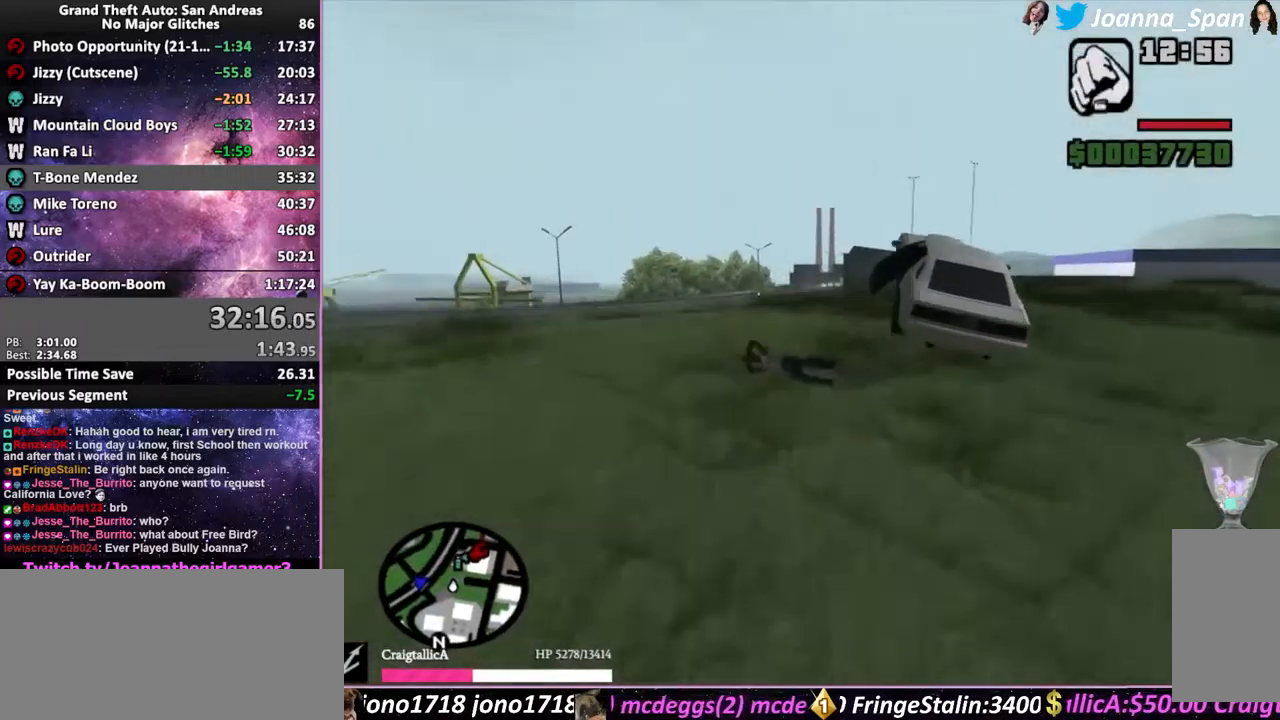
{"keys": ["a", "f5", "f7", "shift_l", "w"], "mouse": [], "events": []}
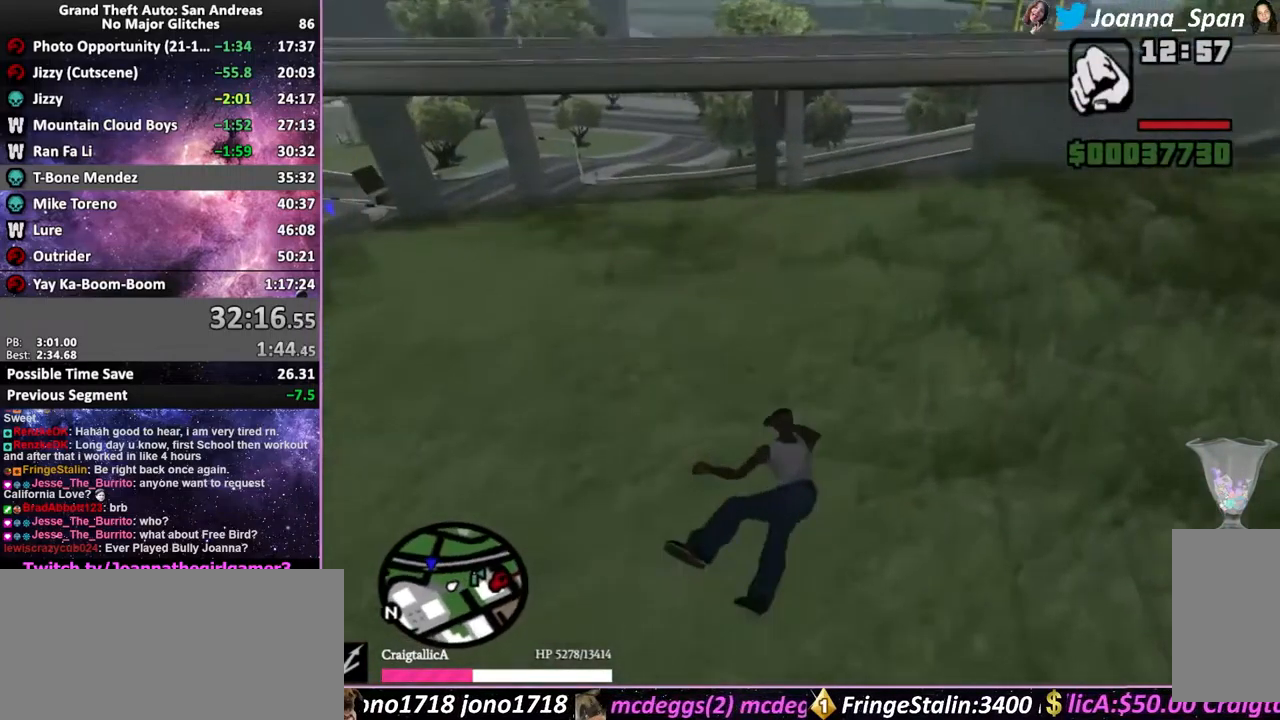
{"keys": ["a", "f5", "f7", "shift_l", "w"], "mouse": [], "events": []}
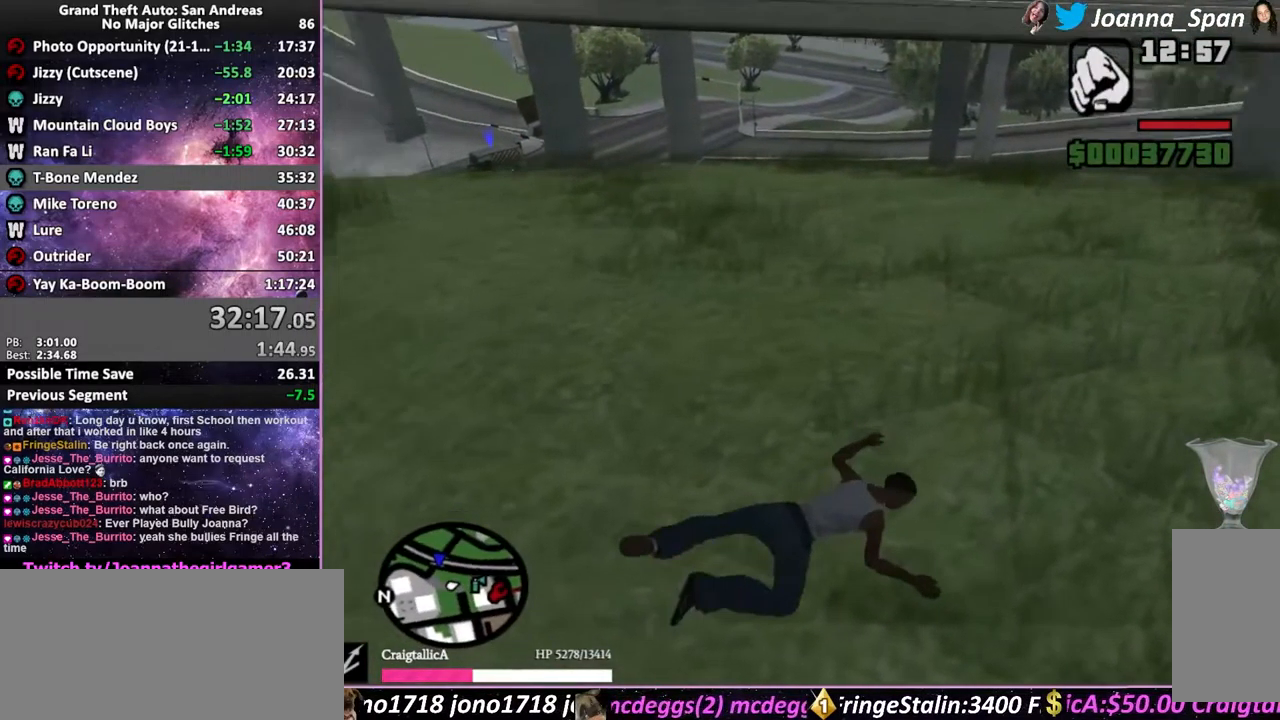
{"keys": ["a", "f5", "f7", "shift_l", "w"], "mouse": [], "events": []}
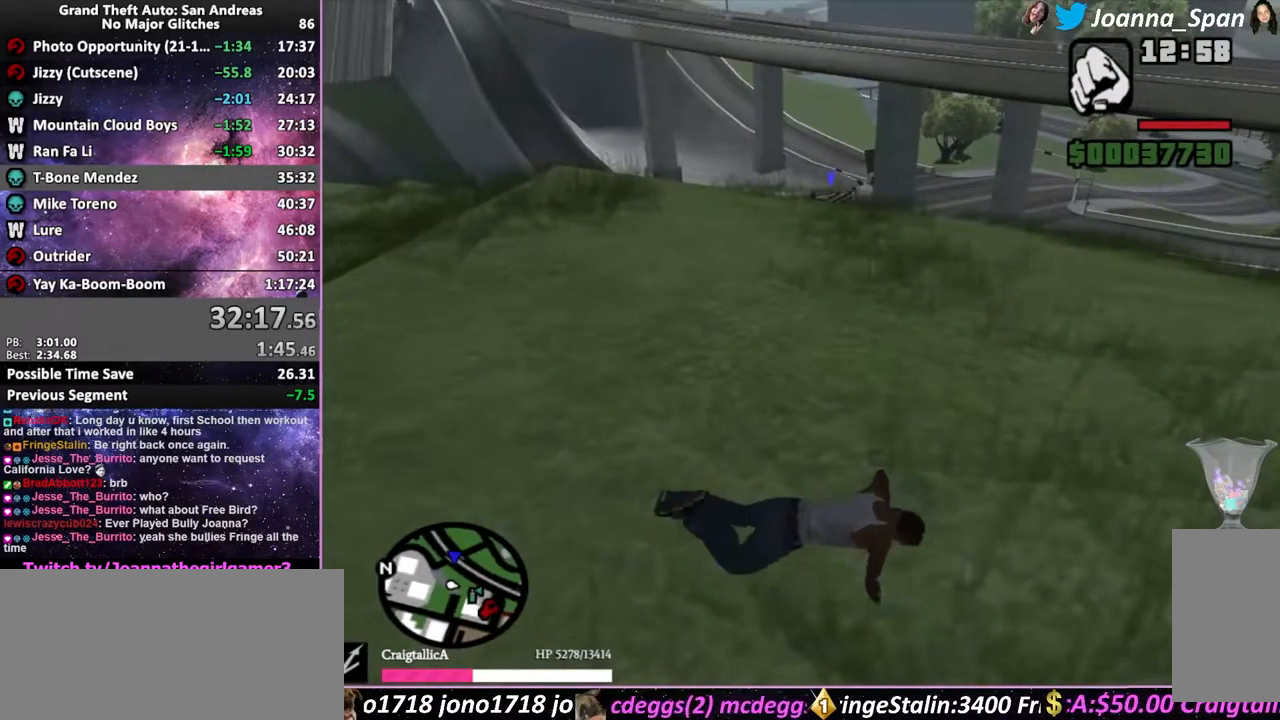
{"keys": ["a", "f5", "f7", "shift_l", "w"], "mouse": [], "events": []}
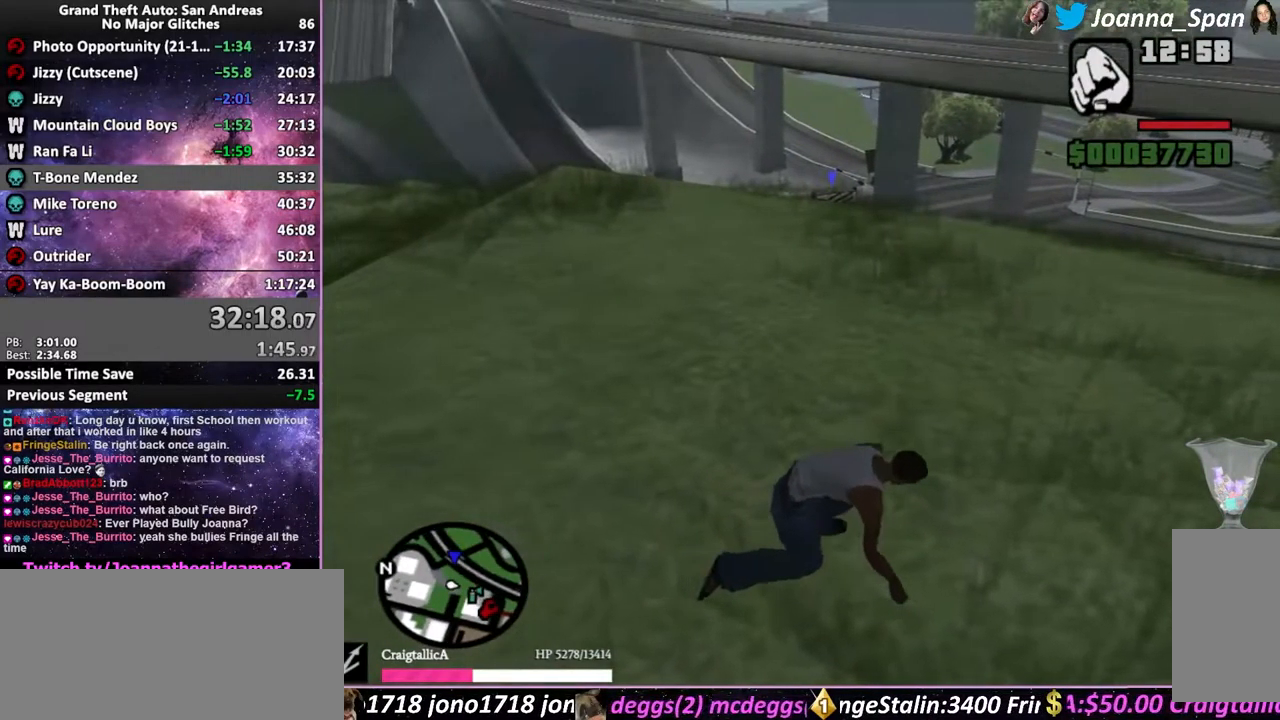
{"keys": ["a", "f5", "f7", "shift_l", "w"], "mouse": [], "events": []}
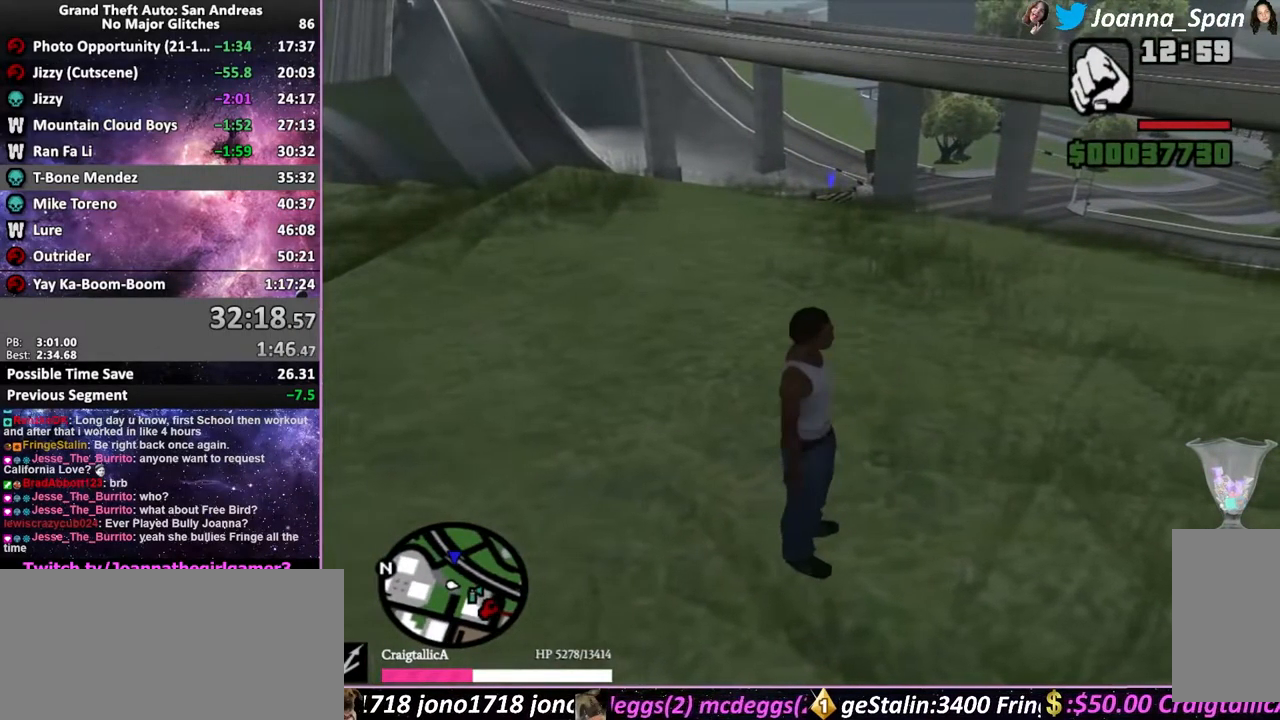
{"keys": ["a", "f5", "f7", "shift_l", "w"], "mouse": [], "events": []}